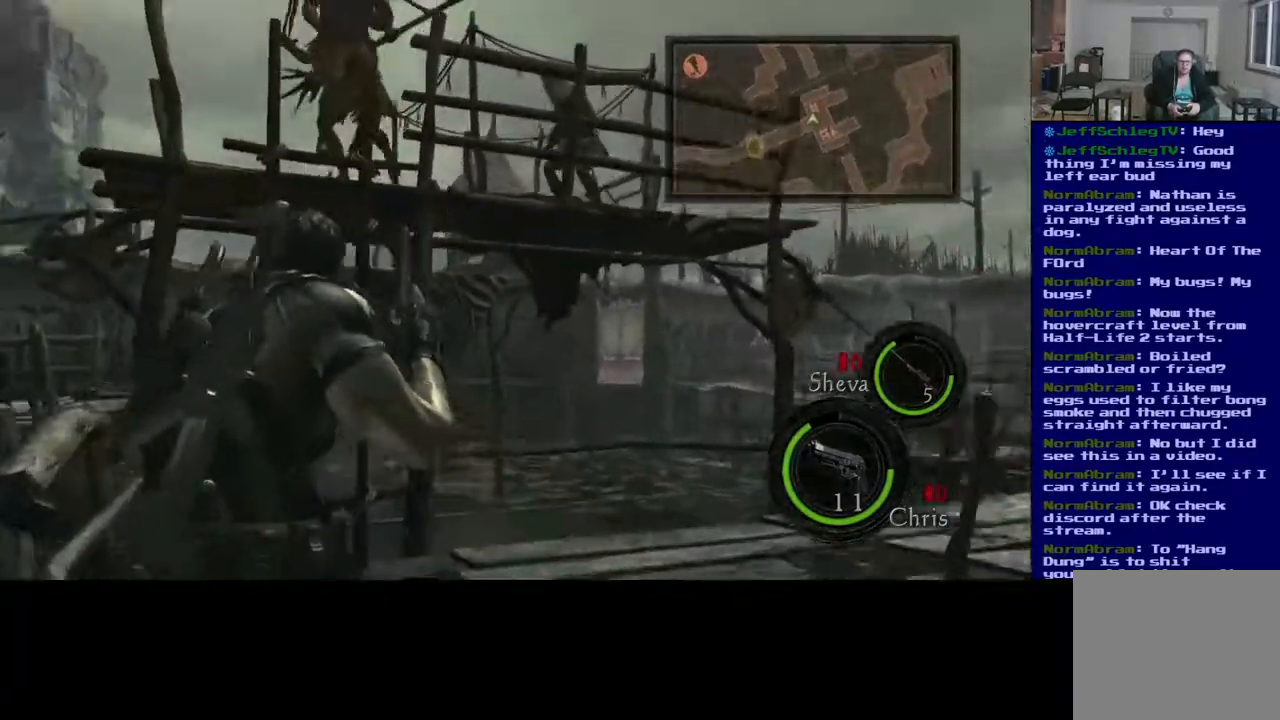
Gameplay with a controller (Xbox layout); each line is a JSON object with the inputs held at the frame after it. "events" lists button and stick changes between this image and that frame as [ms after this image, input, new state], when the widget could be followed in between. Not read: L2 R2.
{"buttons": [], "left_stick": "down-left", "right_stick": "up", "events": [[50, "left_stick", "up-right"], [117, "right_stick", "up"], [183, "left_stick", "down-left"]]}
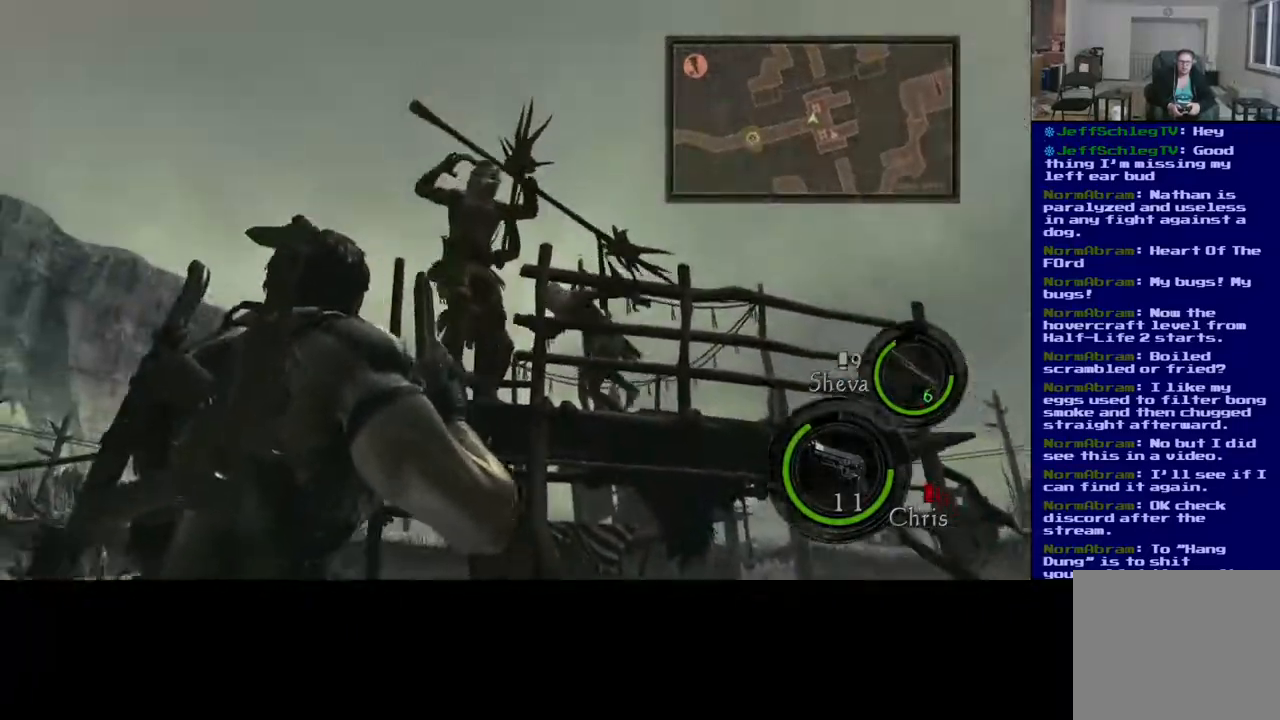
{"buttons": [], "left_stick": "center", "right_stick": "down-right", "events": [[83, "right_stick", "center"], [100, "left_stick", "center"], [133, "right_stick", "down"], [233, "right_stick", "down-right"]]}
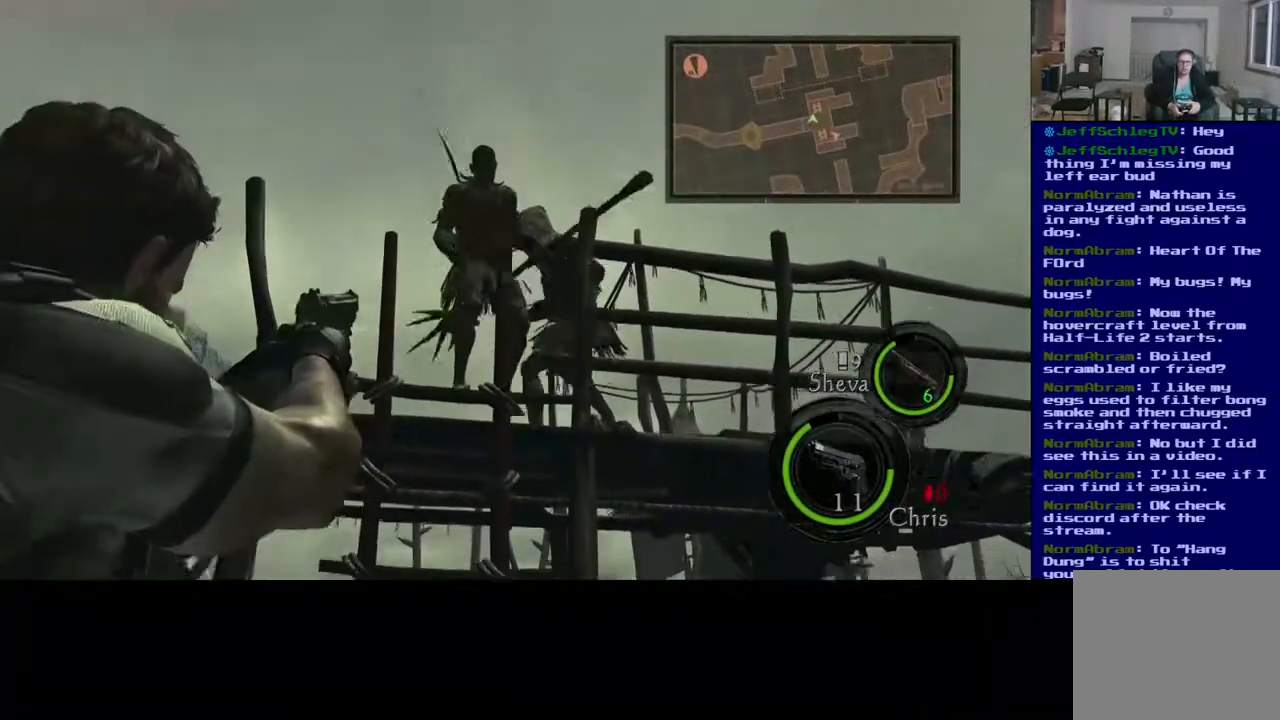
{"buttons": [], "left_stick": "center", "right_stick": "down", "events": [[83, "right_stick", "down"]]}
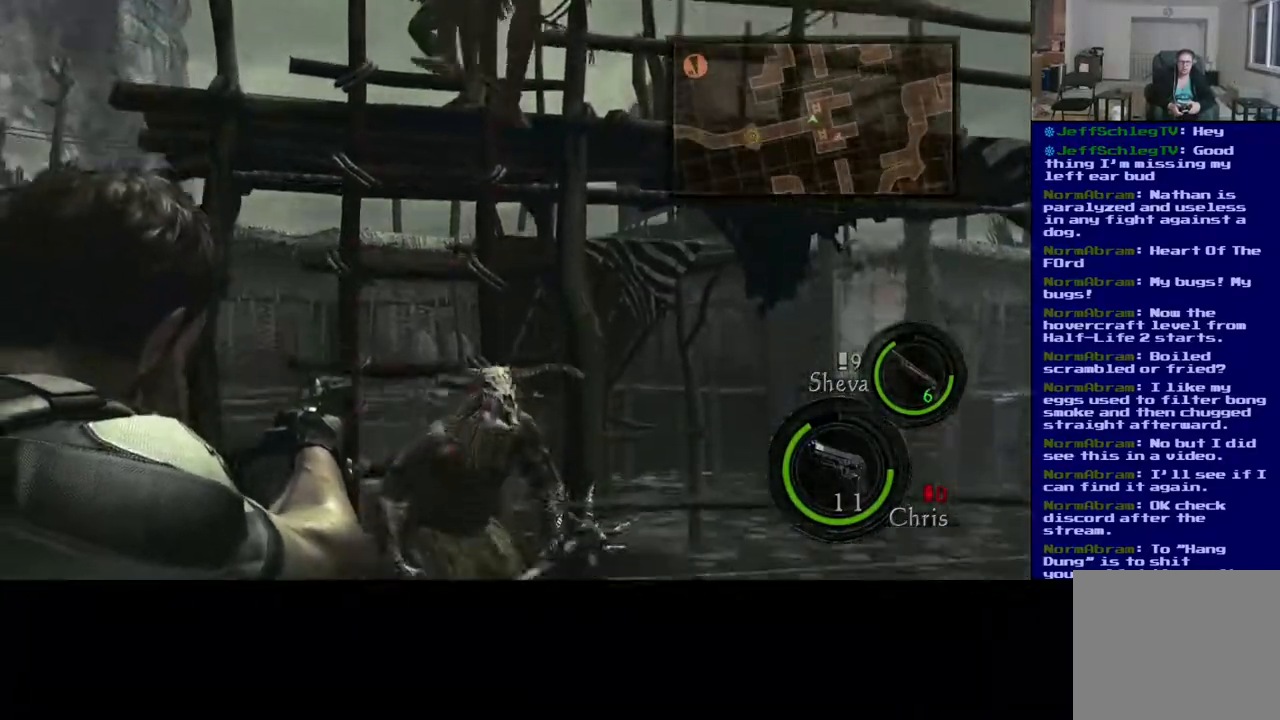
{"buttons": [], "left_stick": "center", "right_stick": "up", "events": [[67, "right_stick", "center"], [333, "right_stick", "up"]]}
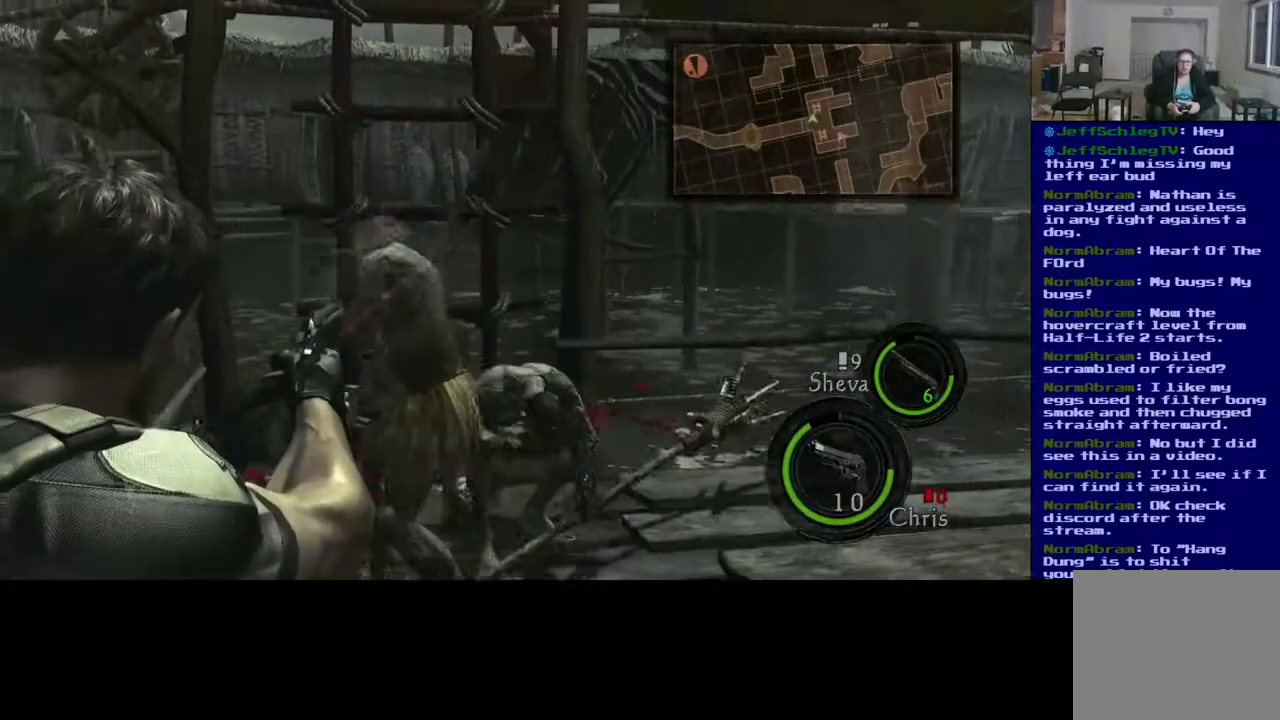
{"buttons": [], "left_stick": "center", "right_stick": "left", "events": [[33, "right_stick", "center"], [250, "right_stick", "down"], [450, "right_stick", "left"]]}
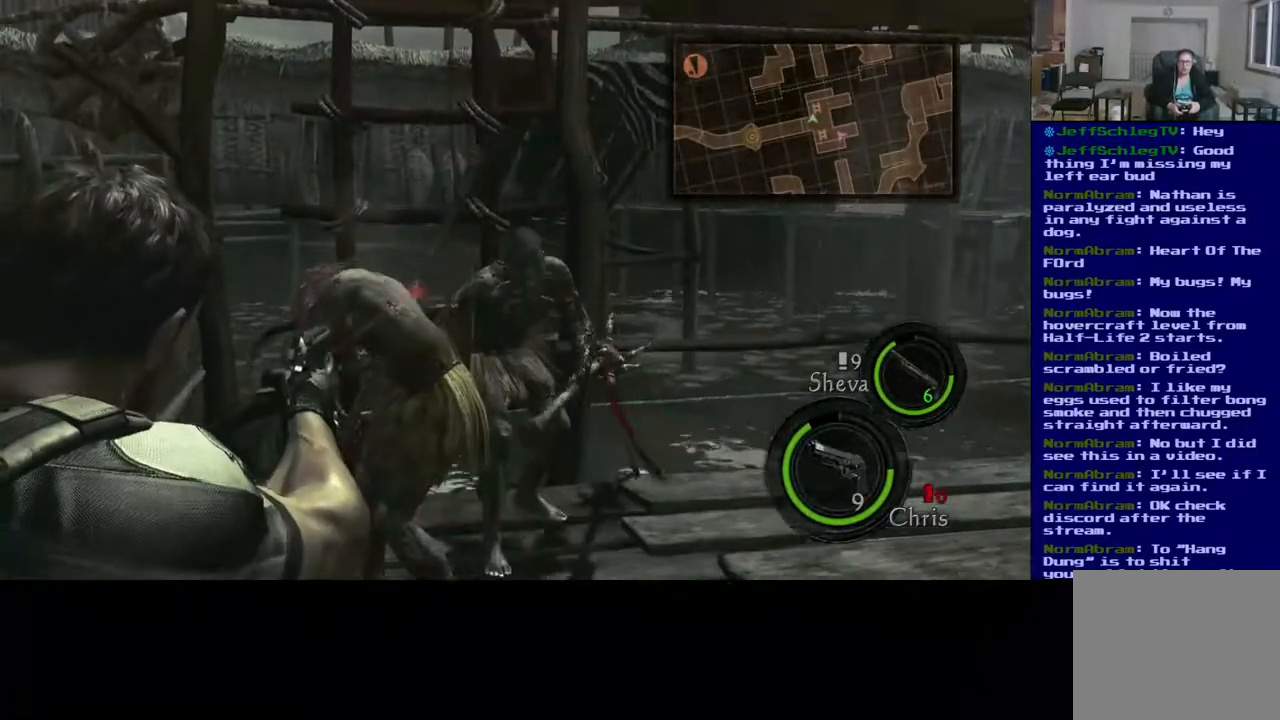
{"buttons": [], "left_stick": "center", "right_stick": "right", "events": [[67, "right_stick", "up-left"], [267, "right_stick", "left"], [400, "right_stick", "center"], [450, "right_stick", "right"]]}
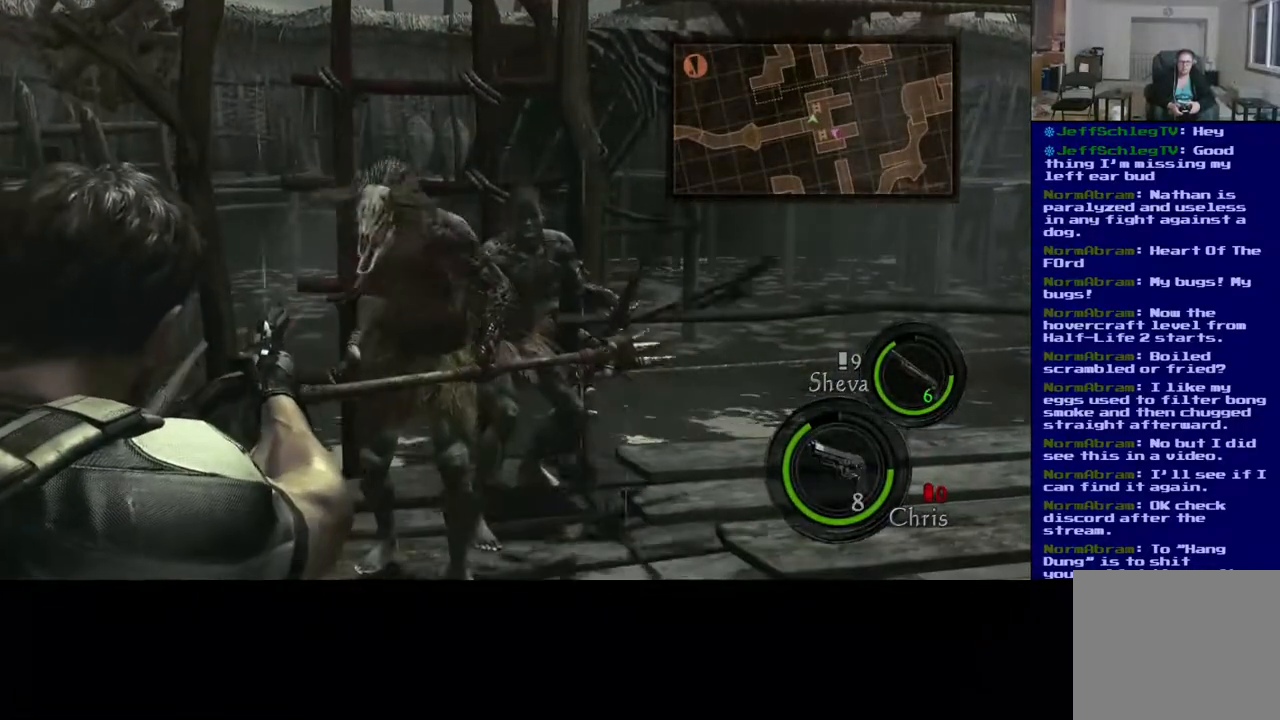
{"buttons": [], "left_stick": "center", "right_stick": "right", "events": [[183, "right_stick", "up"], [267, "right_stick", "up-left"], [367, "right_stick", "center"], [433, "right_stick", "right"]]}
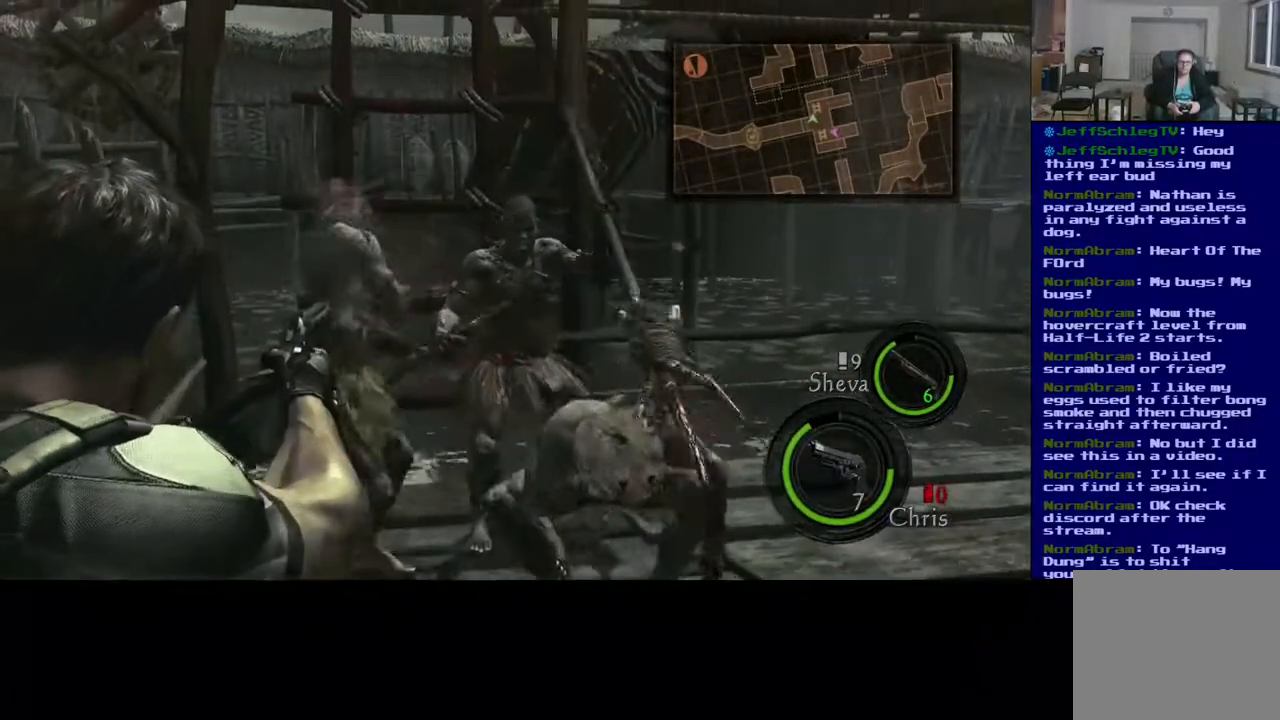
{"buttons": [], "left_stick": "center", "right_stick": "center", "events": [[383, "right_stick", "center"]]}
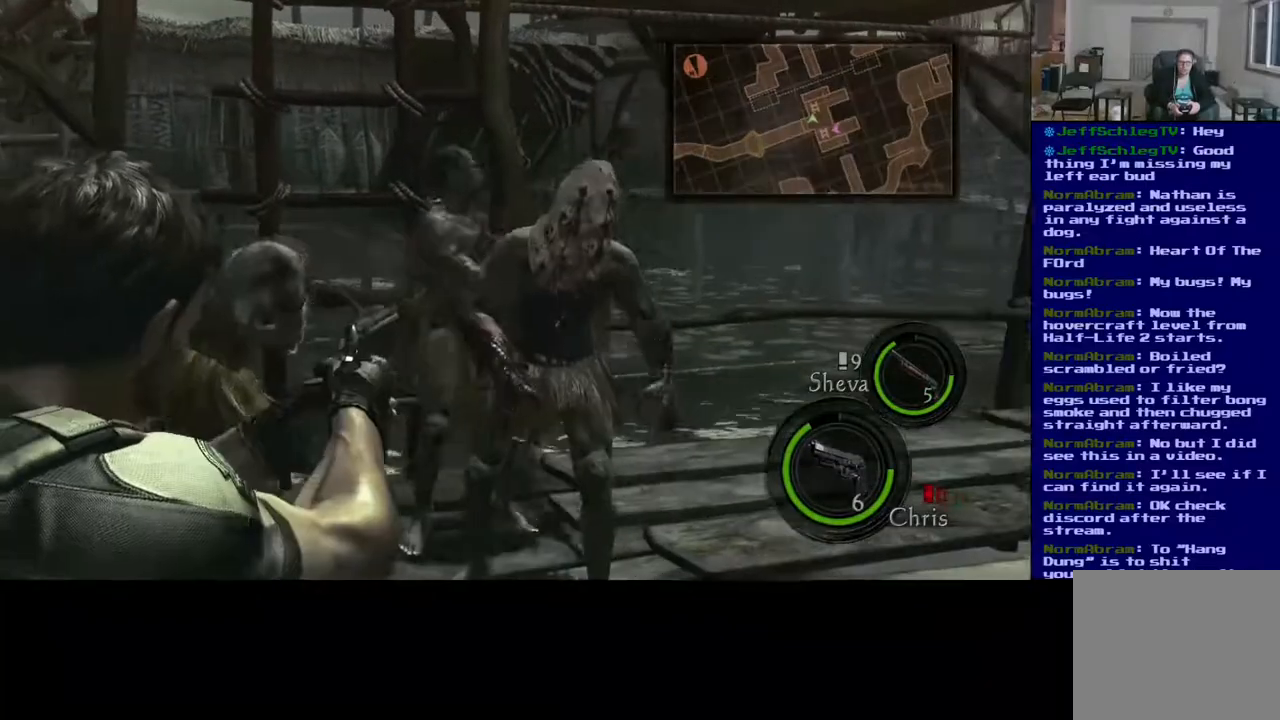
{"buttons": [], "left_stick": "center", "right_stick": "center", "events": [[117, "right_stick", "left"], [317, "right_stick", "right"], [500, "right_stick", "center"]]}
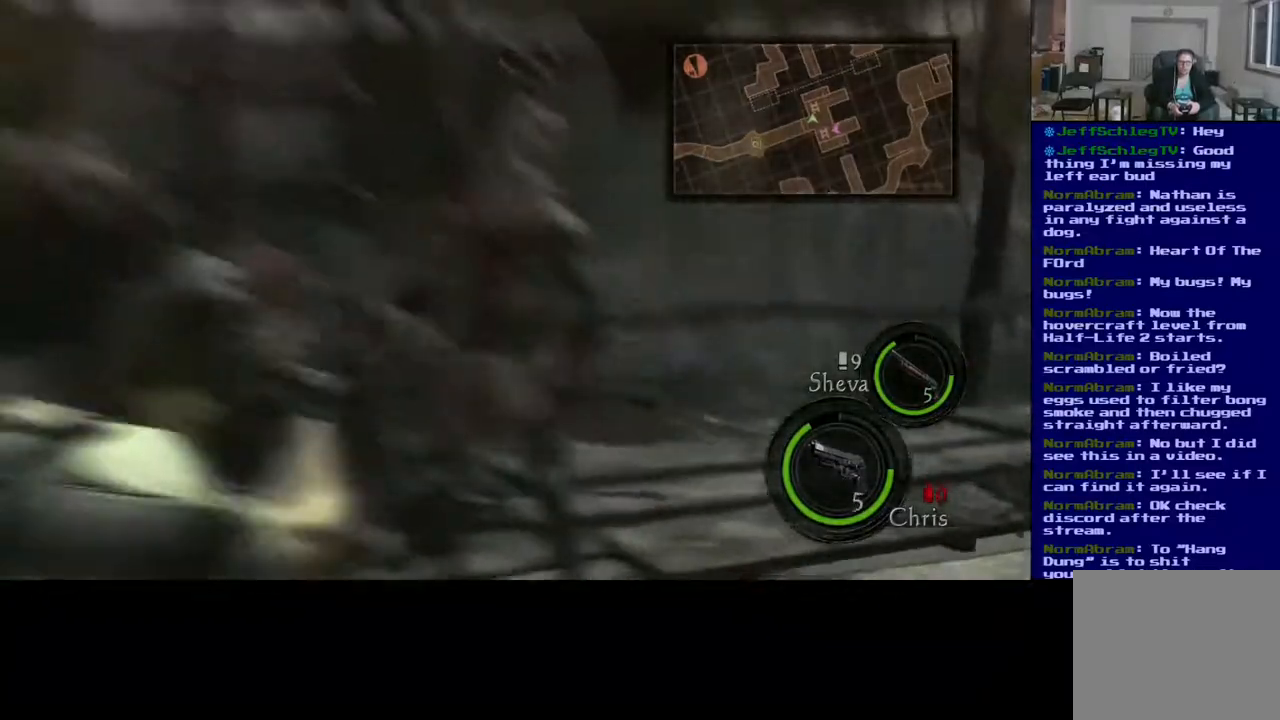
{"buttons": [], "left_stick": "center", "right_stick": "up-left", "events": [[283, "right_stick", "up-right"], [500, "right_stick", "up-left"]]}
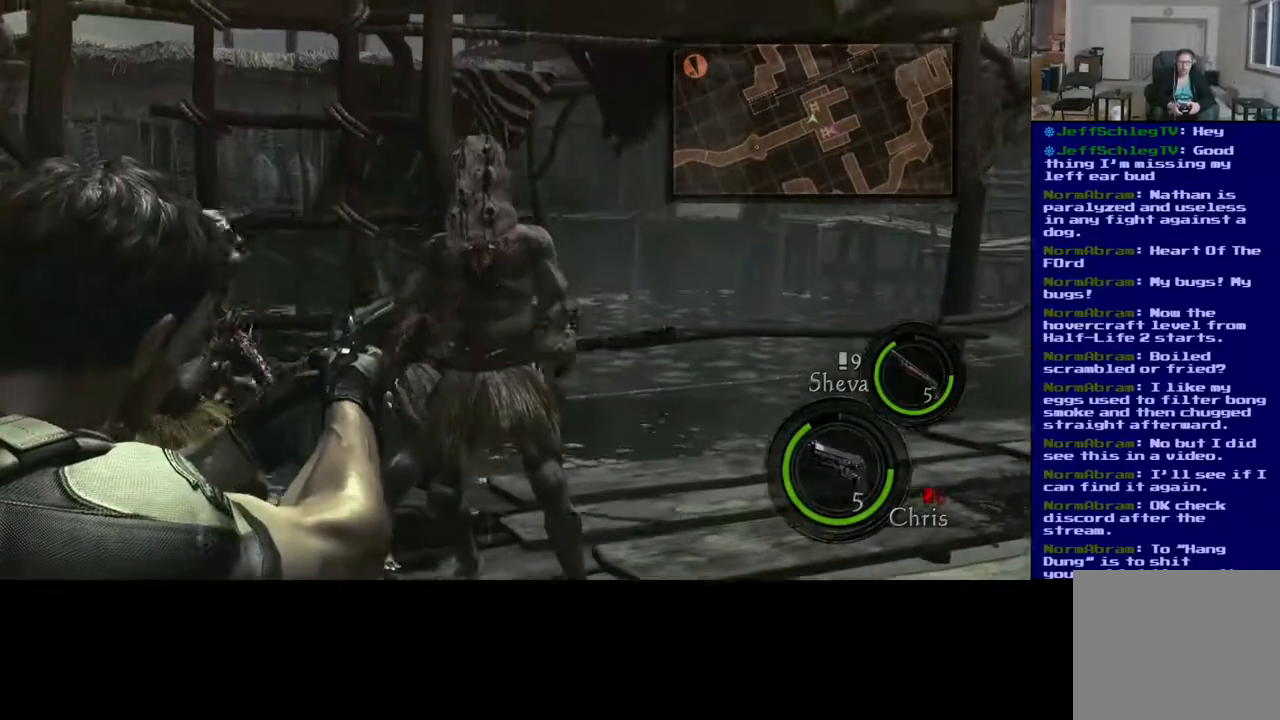
{"buttons": [], "left_stick": "center", "right_stick": "center", "events": [[167, "right_stick", "left"], [283, "right_stick", "down-left"], [383, "right_stick", "center"]]}
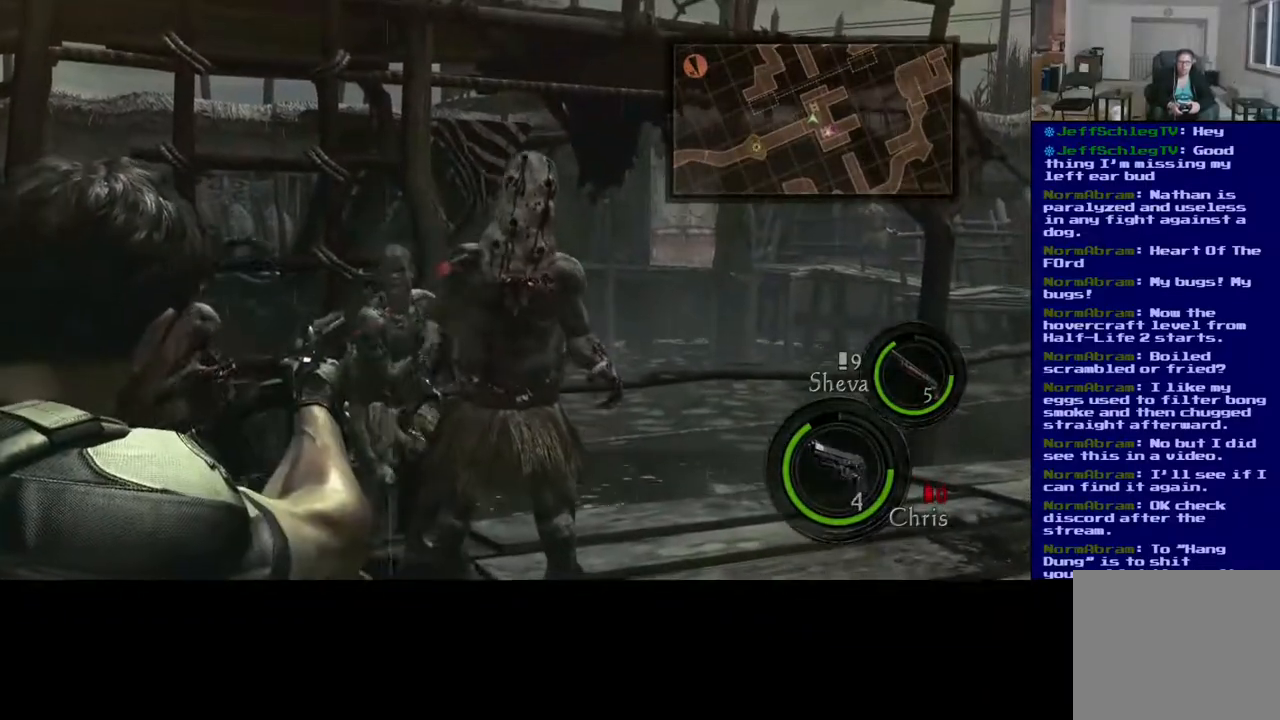
{"buttons": [], "left_stick": "center", "right_stick": "up", "events": [[233, "right_stick", "right"], [383, "right_stick", "up"]]}
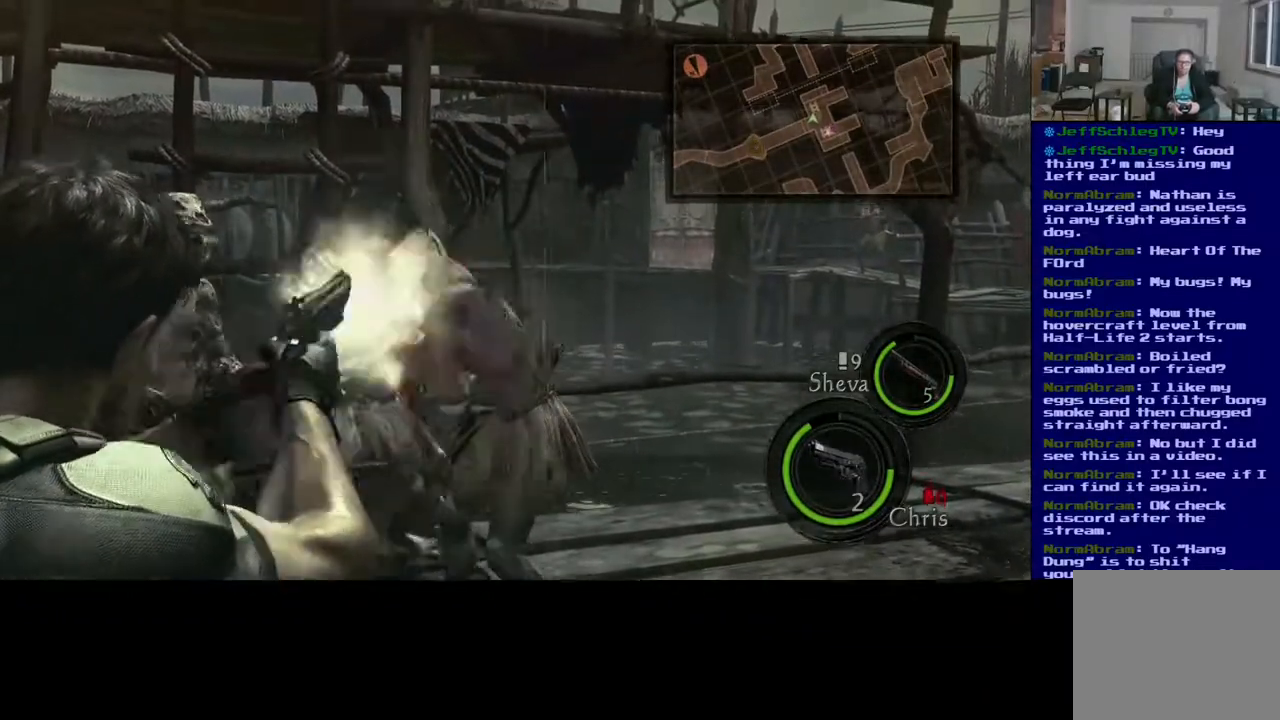
{"buttons": [], "left_stick": "center", "right_stick": "down-left", "events": [[133, "right_stick", "left"], [350, "right_stick", "down-left"]]}
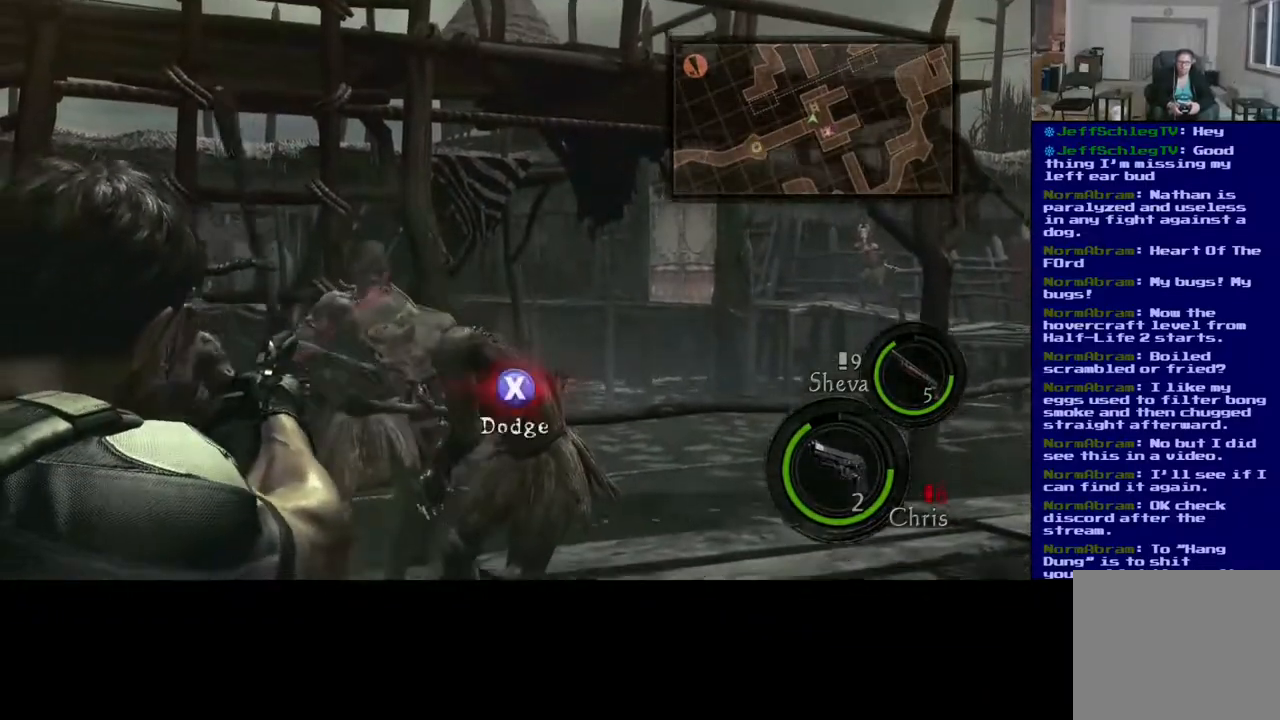
{"buttons": [], "left_stick": "center", "right_stick": "up", "events": [[33, "right_stick", "down"], [217, "right_stick", "center"], [467, "right_stick", "up"]]}
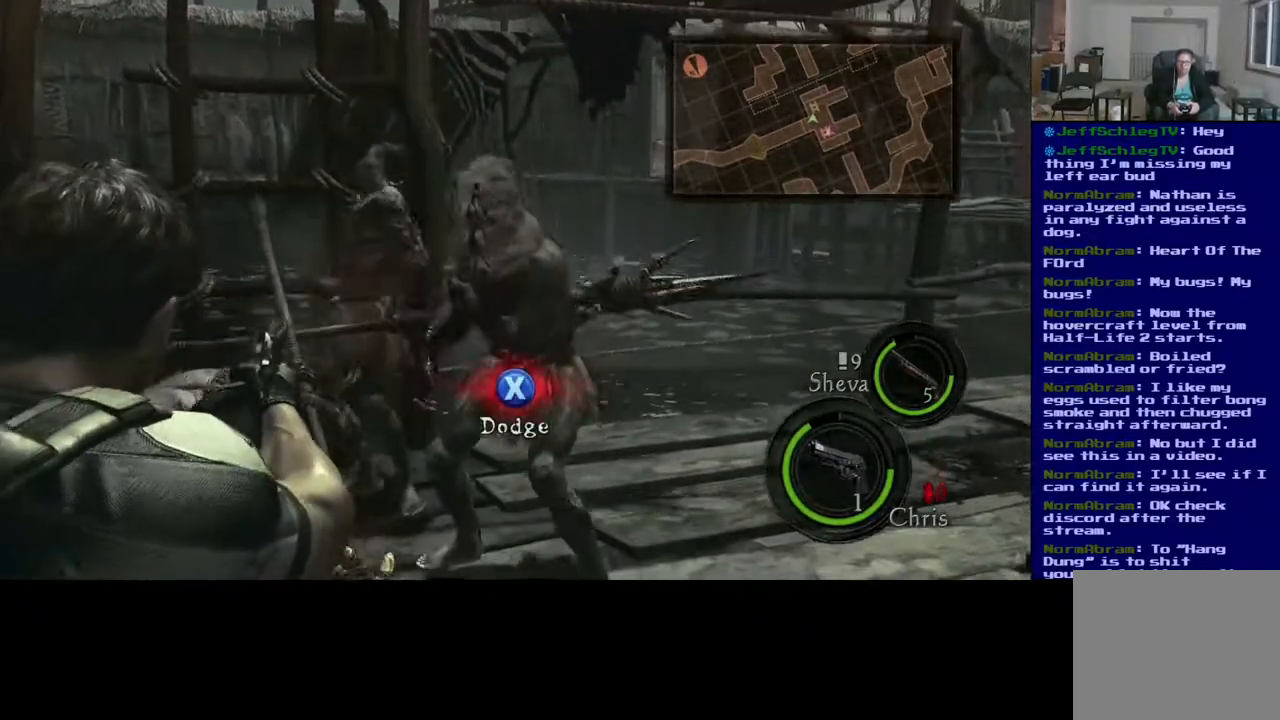
{"buttons": ["X"], "left_stick": "center", "right_stick": "center", "events": [[100, "right_stick", "center"], [150, "X", "down"], [317, "X", "up"], [400, "X", "down"]]}
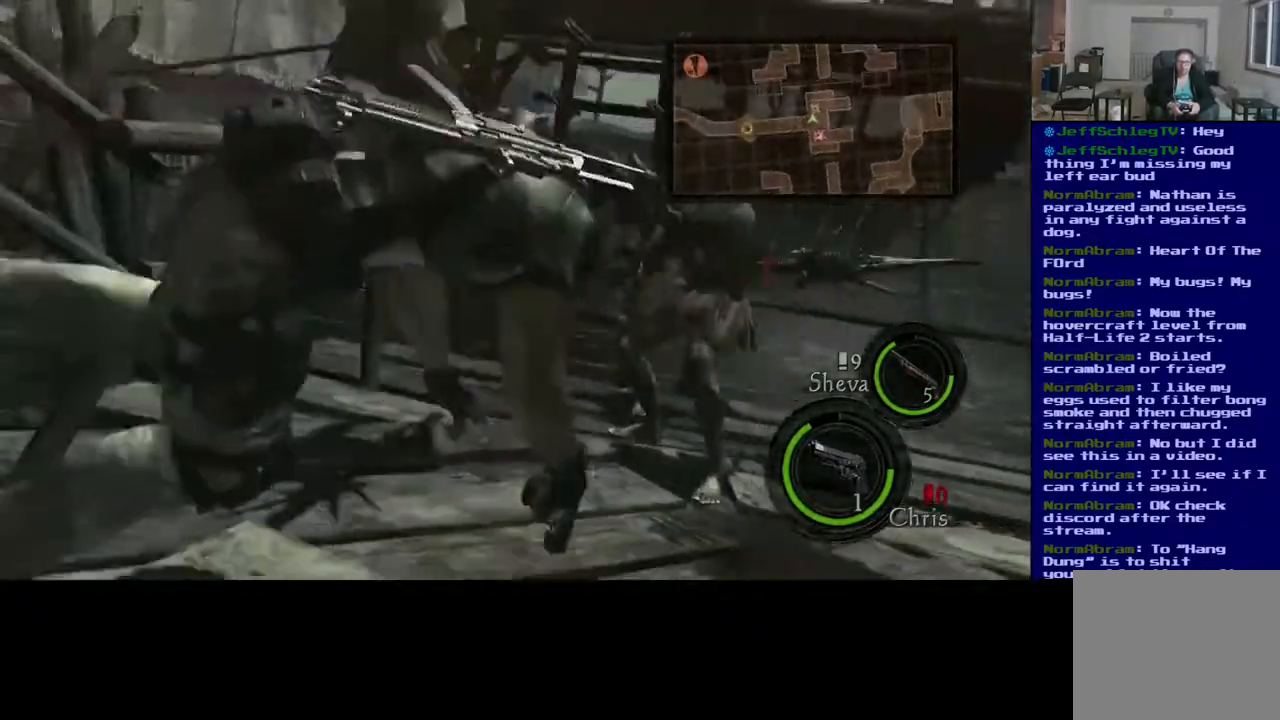
{"buttons": ["X"], "left_stick": "center", "right_stick": "center", "events": [[333, "X", "up"], [383, "X", "down"]]}
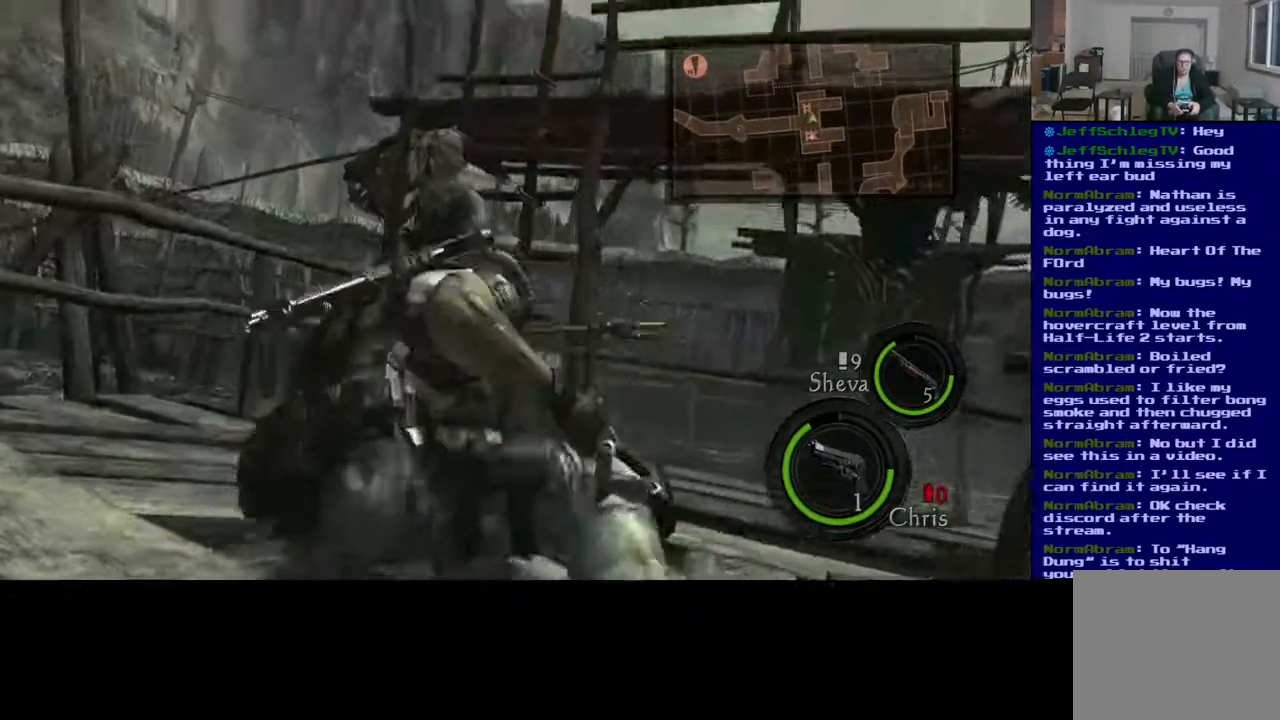
{"buttons": [], "left_stick": "down-right", "right_stick": "up-left", "events": [[50, "X", "up"], [200, "right_stick", "left"], [467, "right_stick", "up-left"], [483, "left_stick", "down-right"]]}
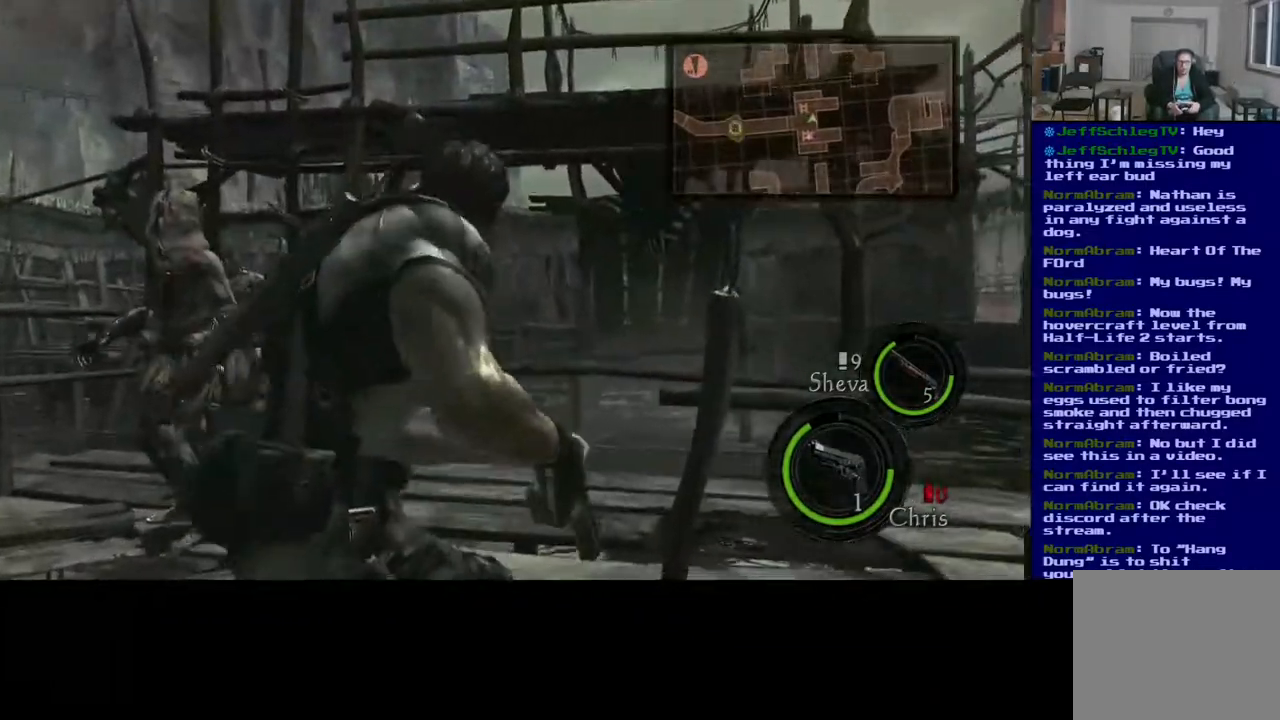
{"buttons": [], "left_stick": "center", "right_stick": "left", "events": [[217, "right_stick", "left"], [333, "left_stick", "center"]]}
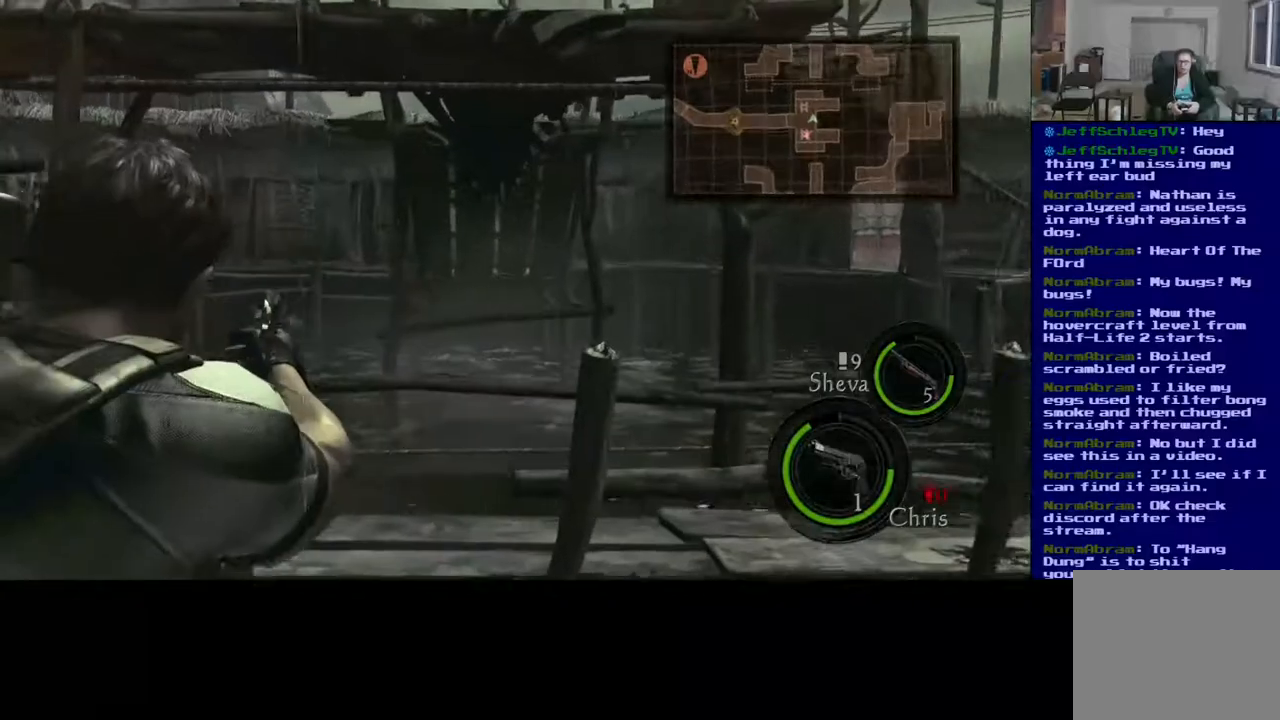
{"buttons": [], "left_stick": "center", "right_stick": "up", "events": [[500, "right_stick", "up"]]}
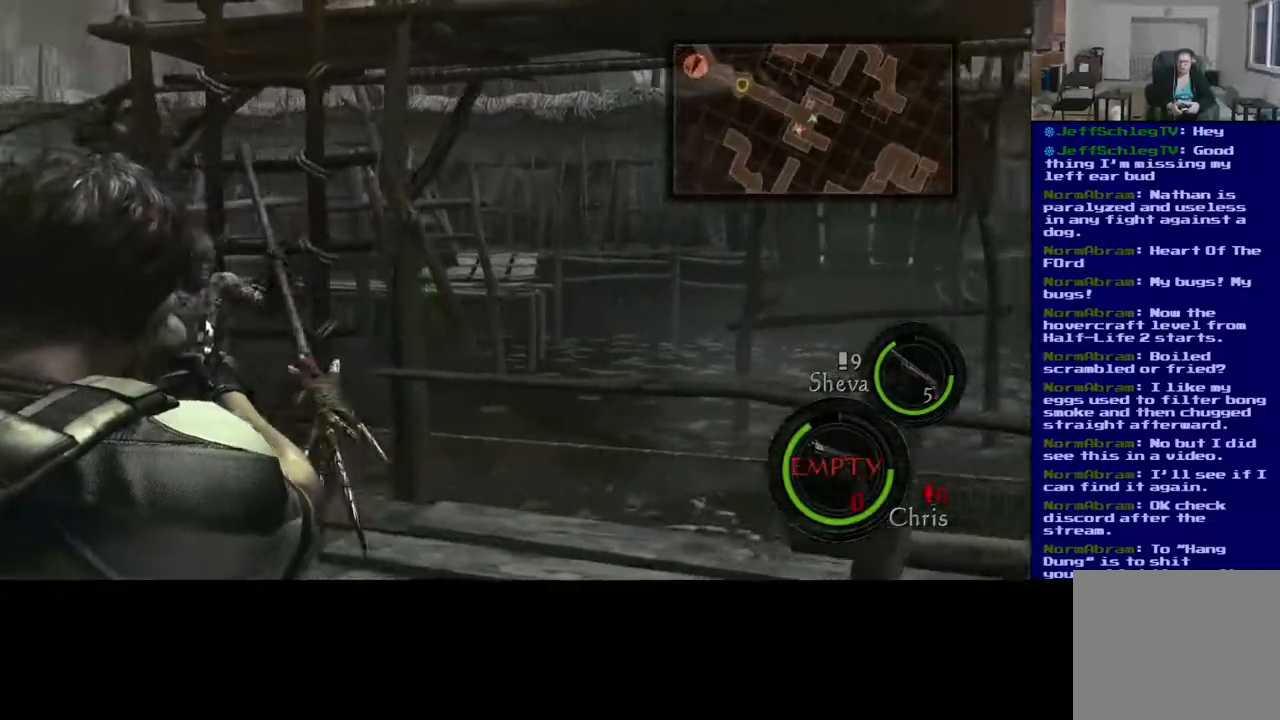
{"buttons": [], "left_stick": "center", "right_stick": "left", "events": [[17, "right_stick", "center"], [317, "right_stick", "left"]]}
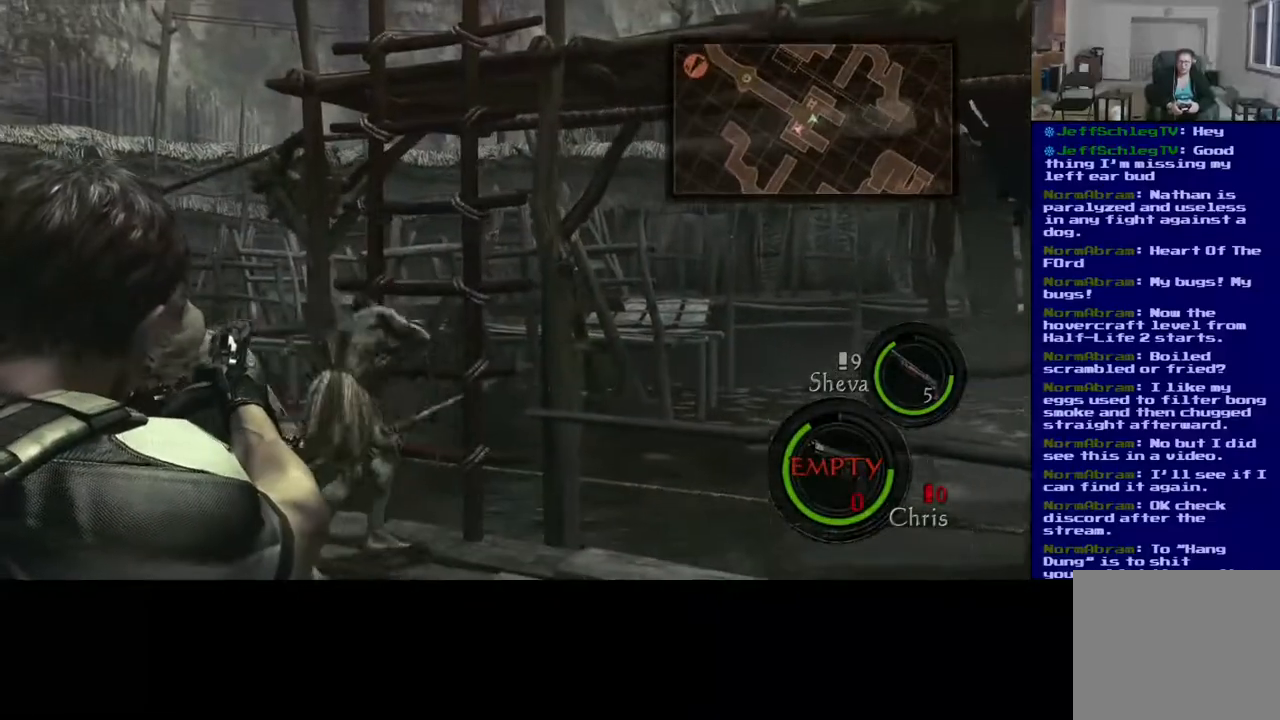
{"buttons": [], "left_stick": "center", "right_stick": "center", "events": [[367, "right_stick", "center"]]}
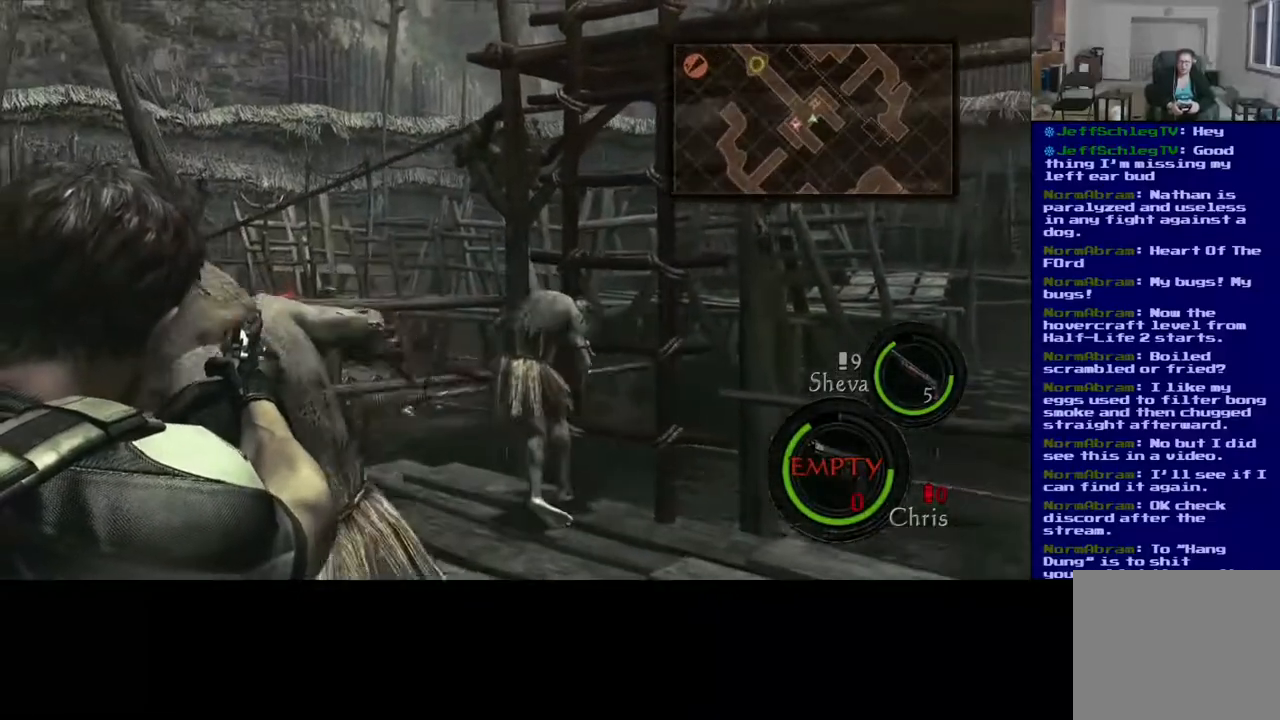
{"buttons": [], "left_stick": "right", "right_stick": "center", "events": [[100, "right_stick", "left"], [183, "left_stick", "down"], [400, "right_stick", "center"], [483, "left_stick", "right"]]}
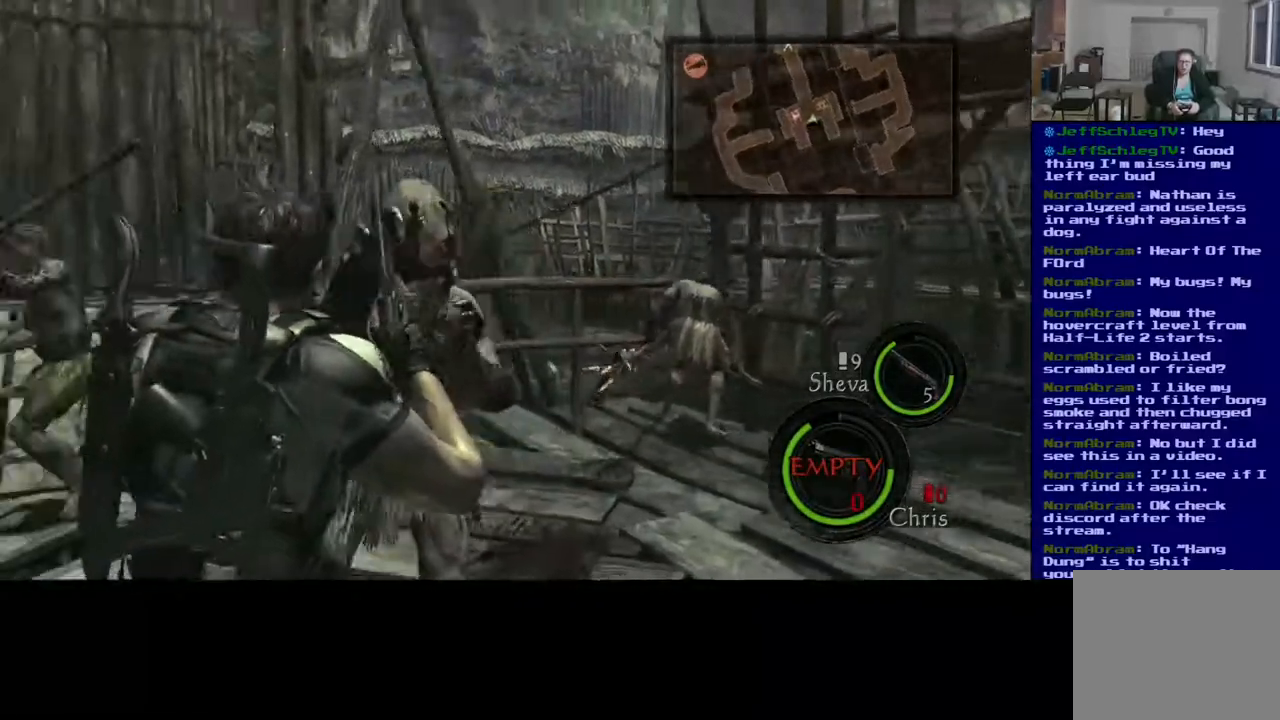
{"buttons": [], "left_stick": "center", "right_stick": "center", "events": [[17, "L3", "down"], [200, "right_stick", "down"], [267, "right_stick", "center"], [283, "L3", "up"], [433, "left_stick", "center"]]}
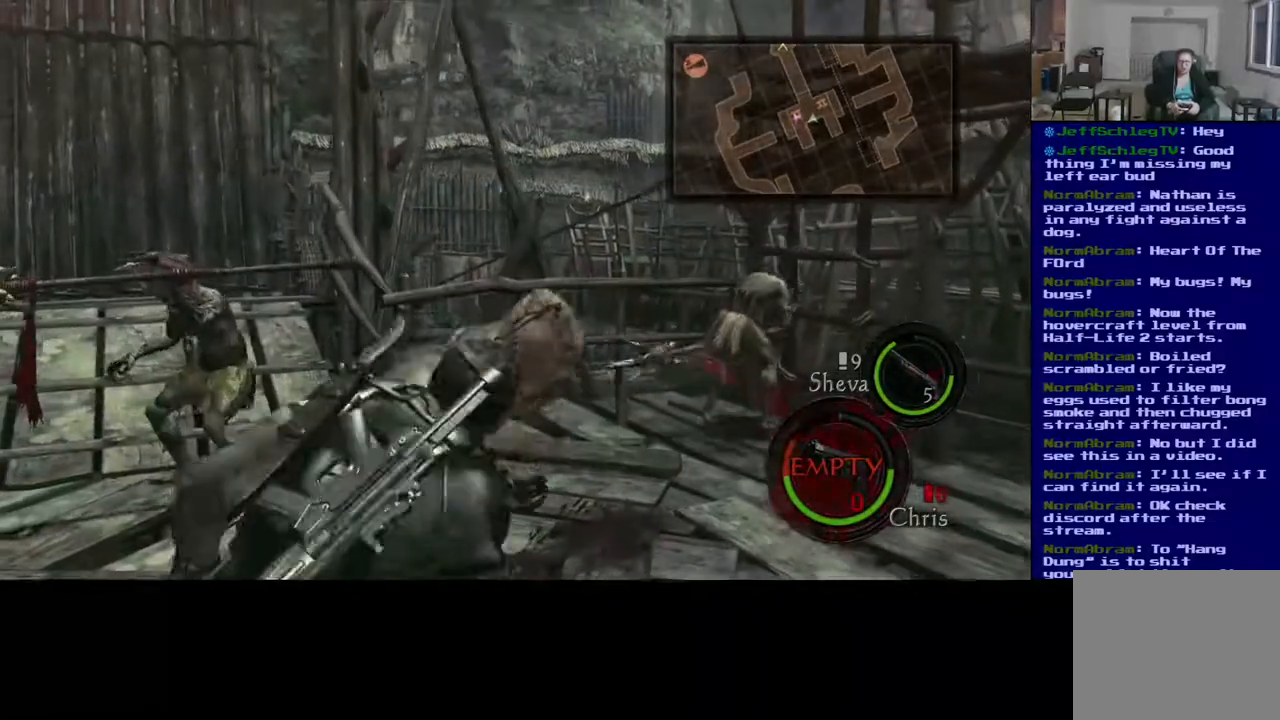
{"buttons": [], "left_stick": "center", "right_stick": "center", "events": [[150, "DPAD_LEFT", "down"], [317, "DPAD_LEFT", "up"]]}
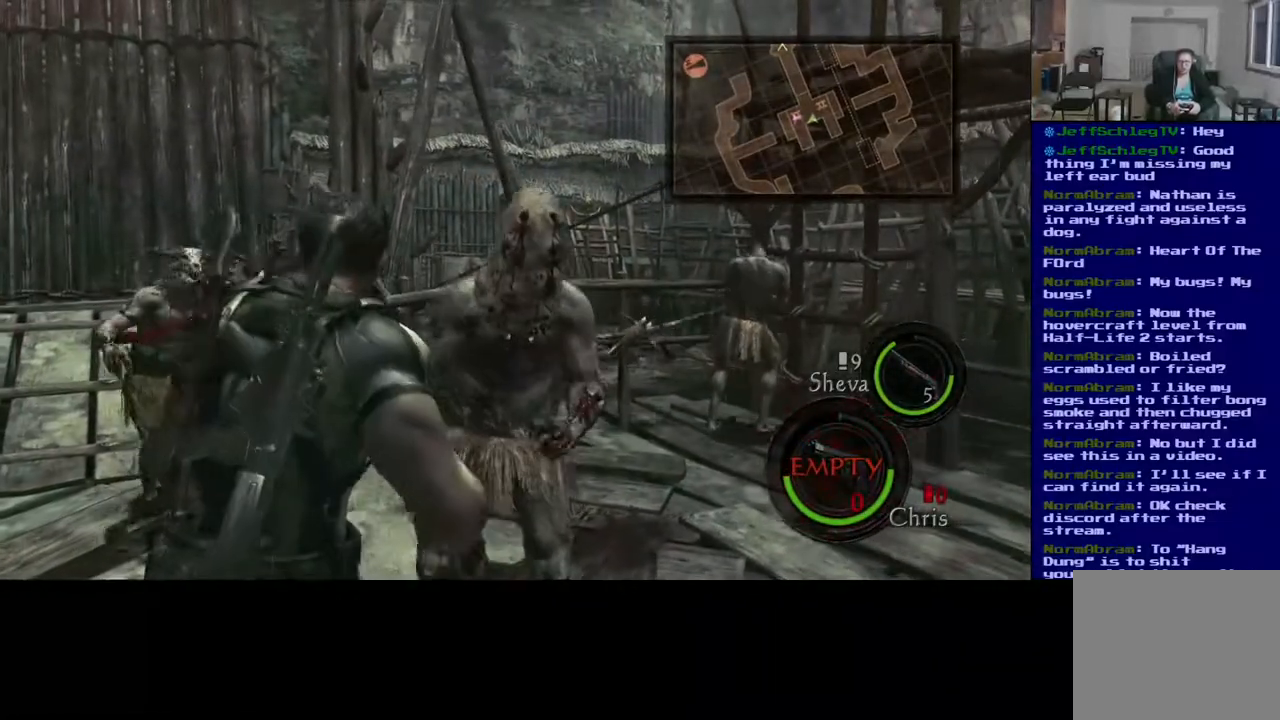
{"buttons": ["DPAD_LEFT"], "left_stick": "center", "right_stick": "center", "events": [[467, "DPAD_LEFT", "down"]]}
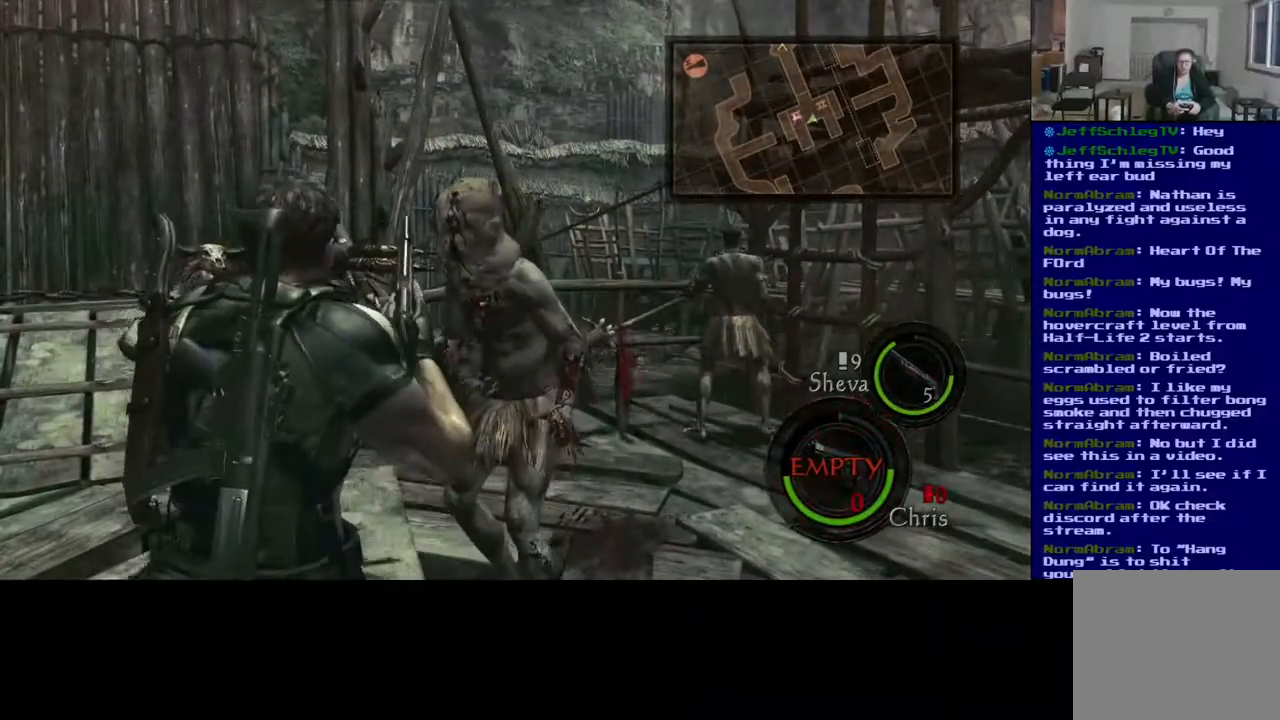
{"buttons": [], "left_stick": "center", "right_stick": "center", "events": [[100, "DPAD_LEFT", "up"]]}
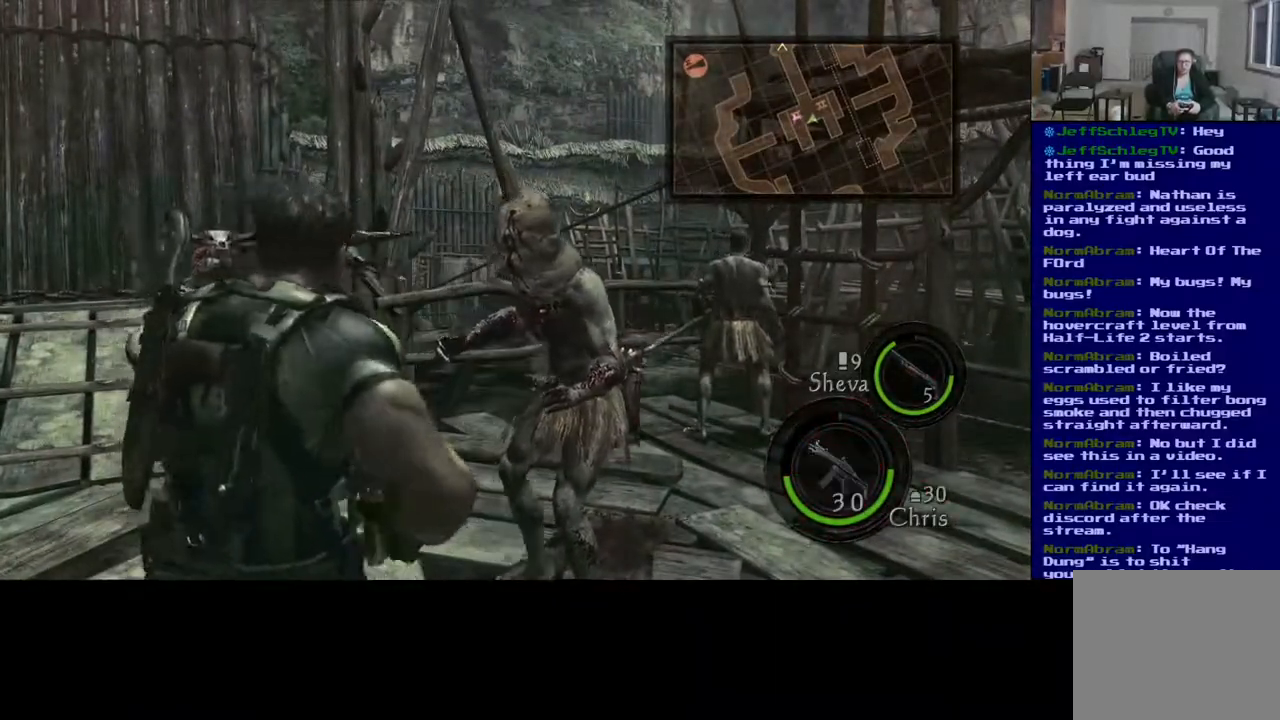
{"buttons": [], "left_stick": "center", "right_stick": "left", "events": [[133, "right_stick", "down"], [350, "right_stick", "left"]]}
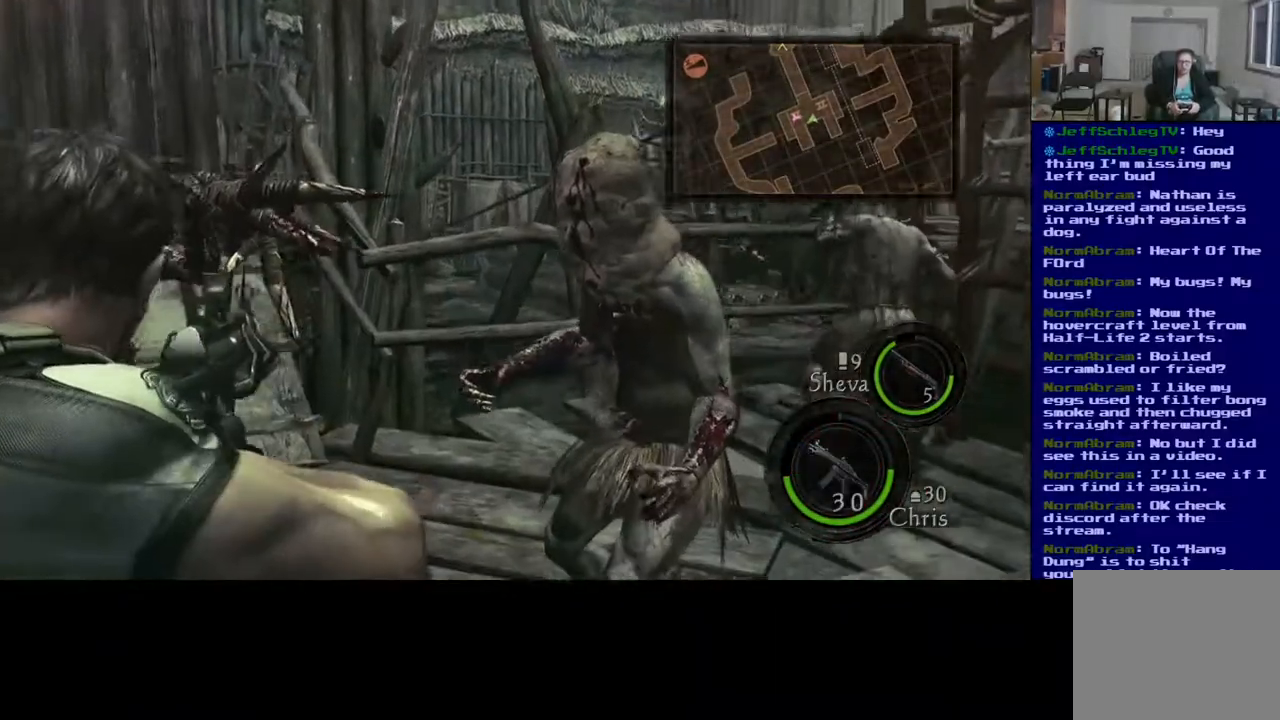
{"buttons": [], "left_stick": "center", "right_stick": "right", "events": [[350, "right_stick", "right"]]}